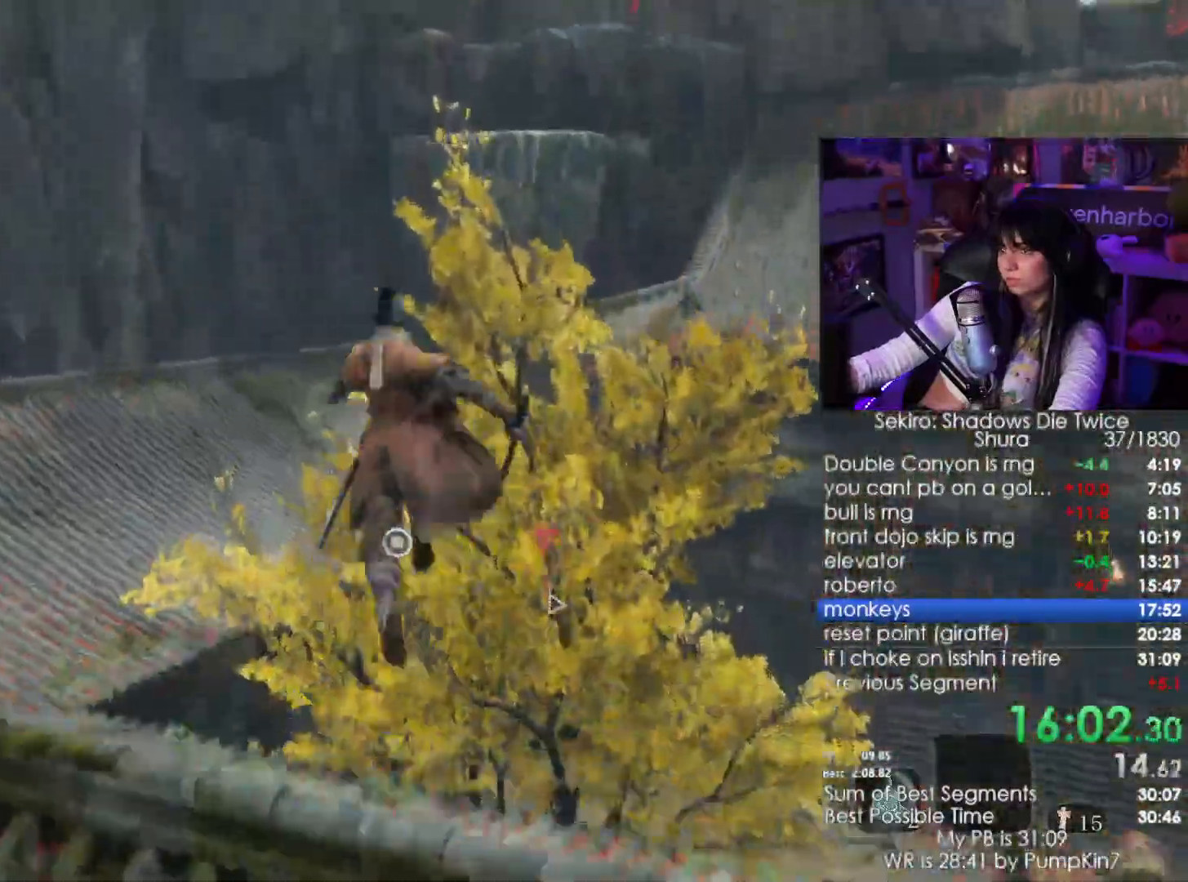
Gameplay with keyboard and mouse; each line is a JSON object with the keys and mouse buttons held at the frame after it. "events" lists presses ("down") and releases ("up") of "1", "2", "3", "4", "5", "a", "alt", "c", "caps_lock", "ctrl", "d", "e", "f", "g", "q", "r", "s", "shift", "space", "t", "tab", "v", "w", "x", "z", "mouse_left", "mouse_wheel" and "mouse_right" between this image and that frame as [ms after this image, input, new state], when the widget could be followed in between. "mouse_left", "mouse_wheel", "mouse_right" = the "left", "wheel", "right" buttons of the "mouse" list. No other keys are recorded. "wheel" means that the mouse wheel is clicked or scrolled. Not read: mouse_move.
{"keys": ["w"], "mouse": [], "events": [[216, "f", "down"], [266, "f", "up"], [400, "f", "down"], [433, "f", "up"]]}
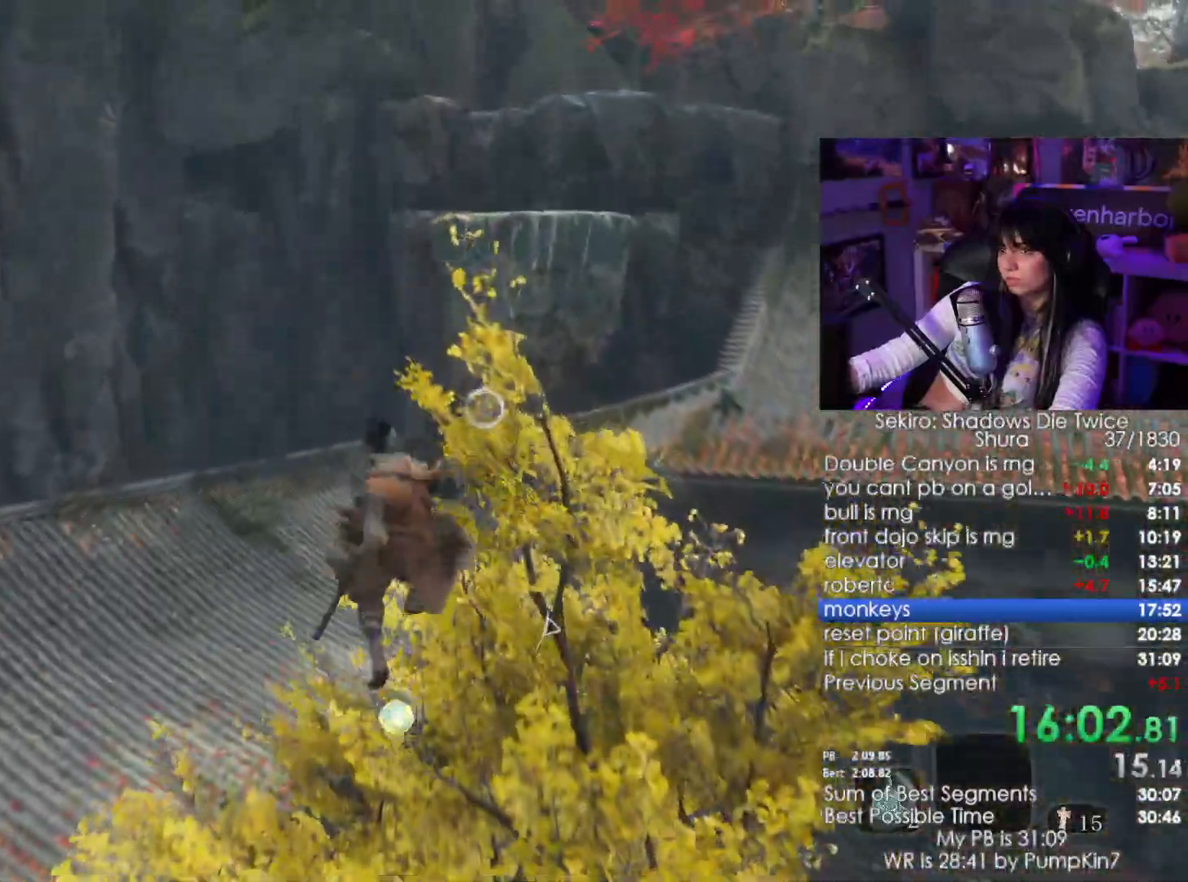
{"keys": ["w"], "mouse": [], "events": [[133, "f", "down"], [183, "f", "up"], [283, "f", "down"], [316, "f", "up"]]}
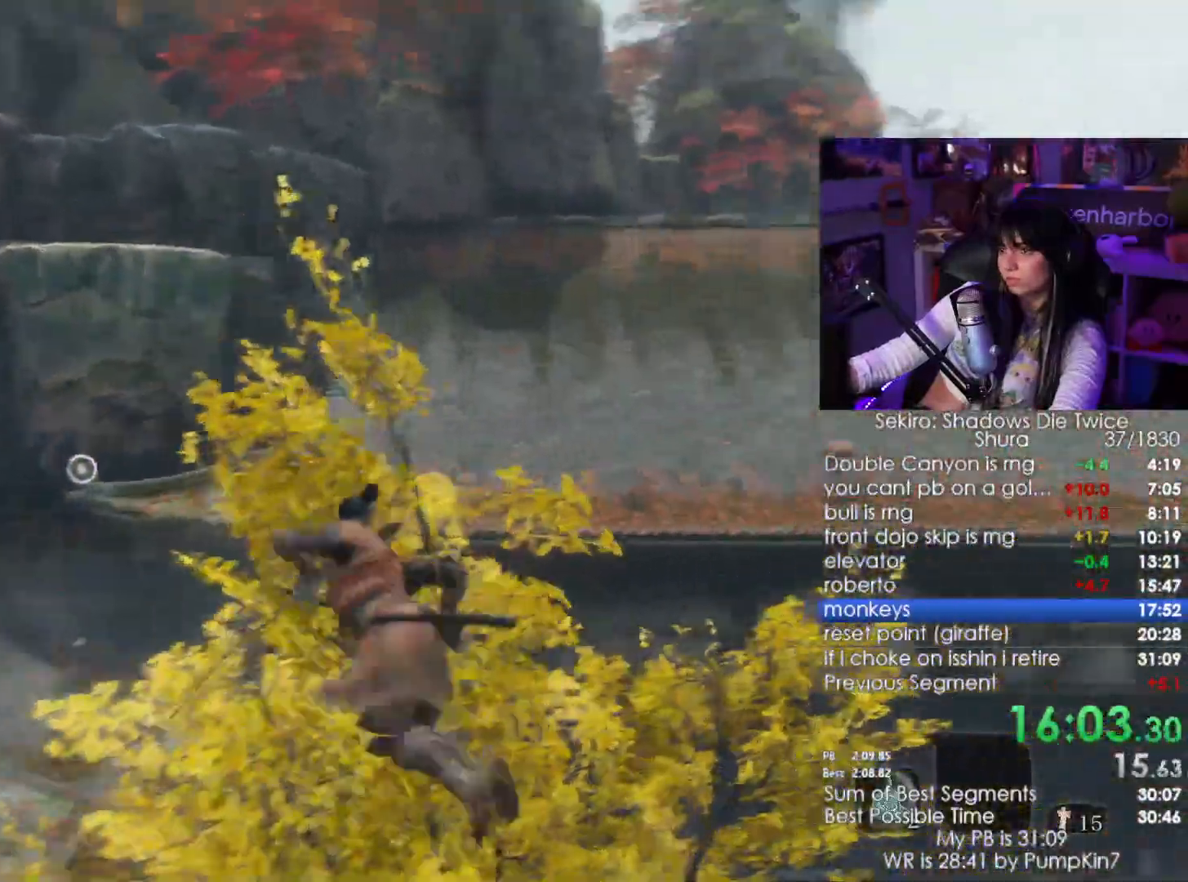
{"keys": ["w"], "mouse": [], "events": [[100, "f", "down"], [150, "f", "up"]]}
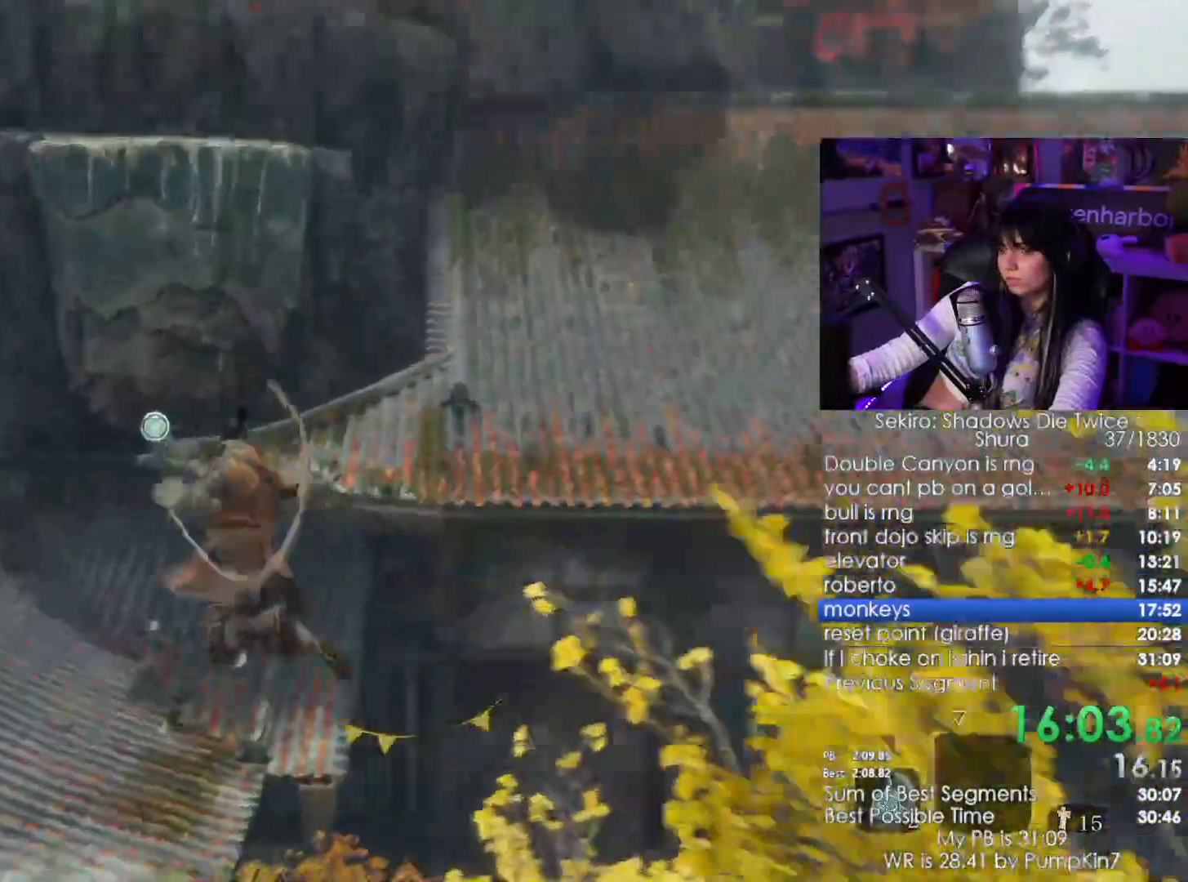
{"keys": [], "mouse": [], "events": [[500, "w", "up"]]}
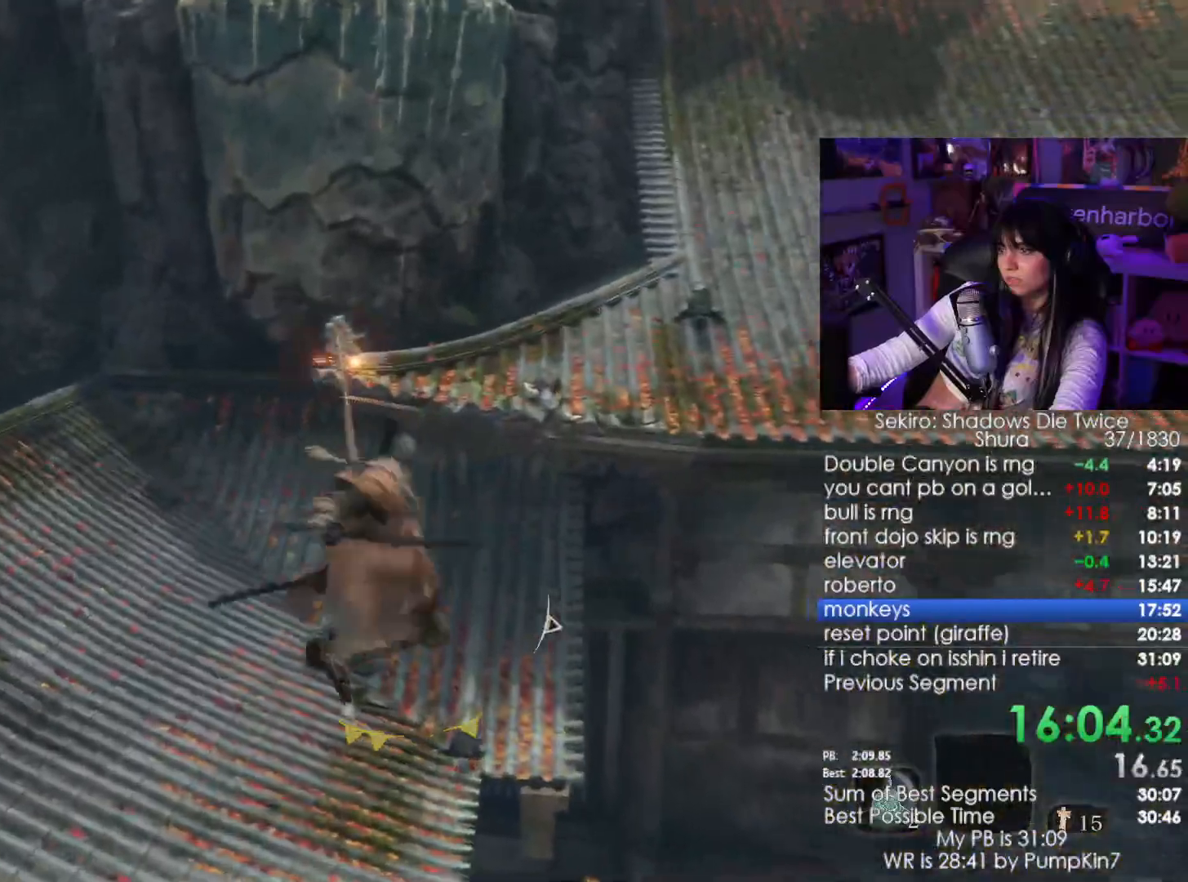
{"keys": [], "mouse": [], "events": []}
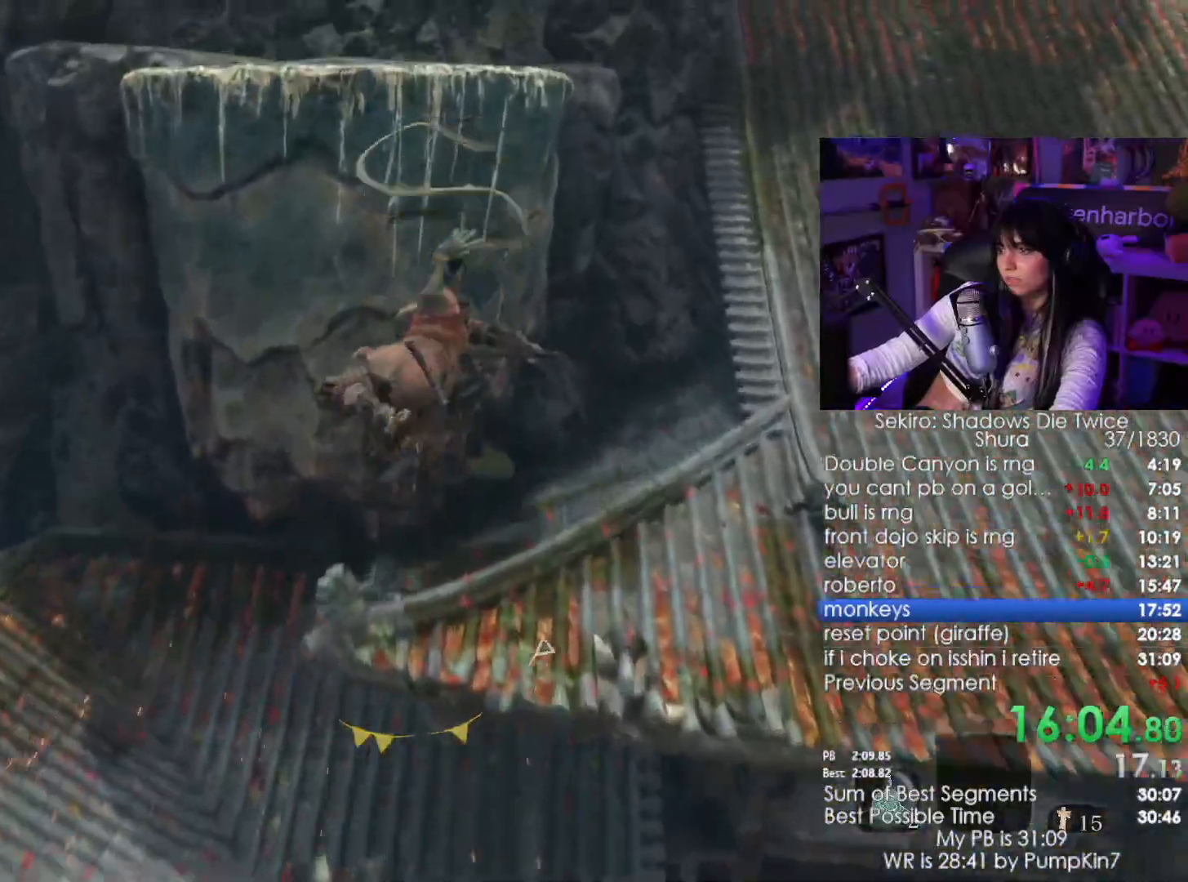
{"keys": [], "mouse": [], "events": []}
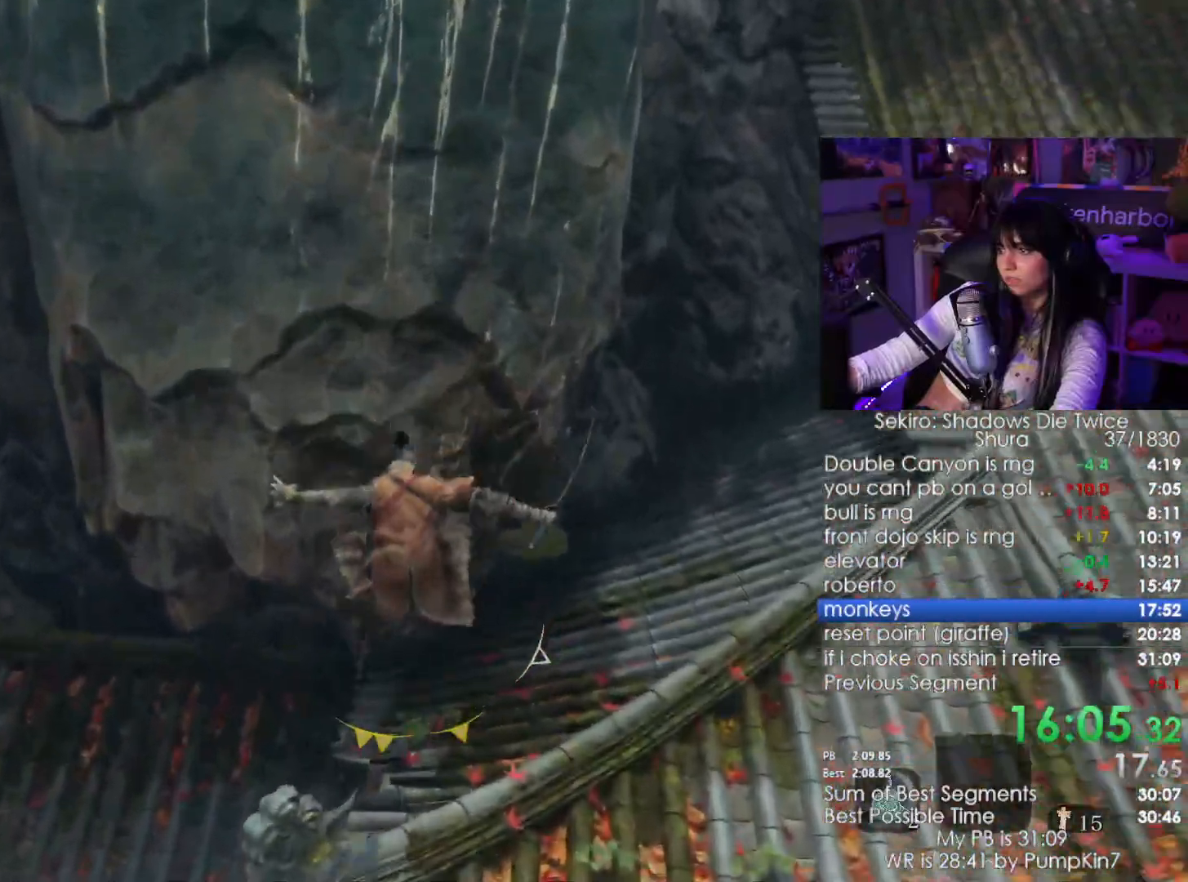
{"keys": ["w"], "mouse": [], "events": [[116, "w", "down"], [266, "space", "down"], [350, "space", "up"]]}
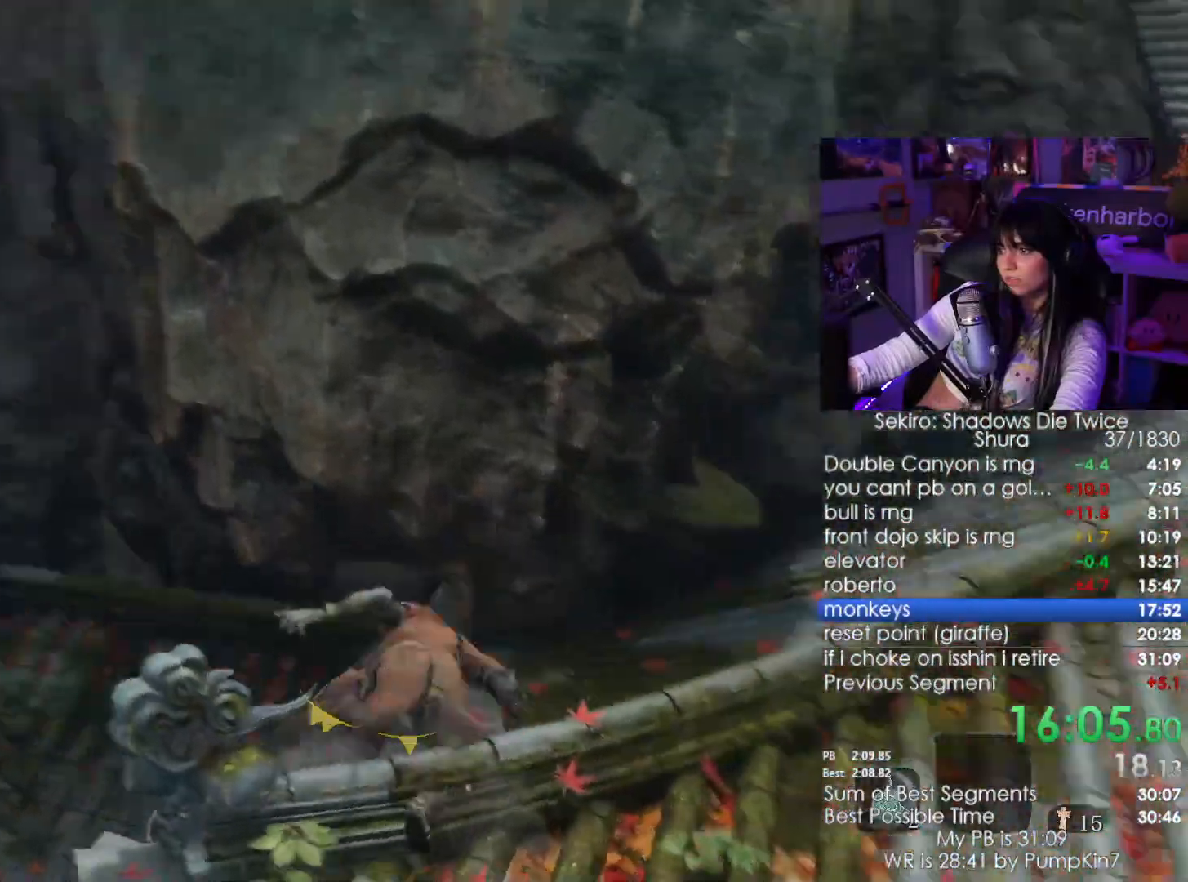
{"keys": ["w"], "mouse": [], "events": [[50, "space", "down"], [133, "space", "up"]]}
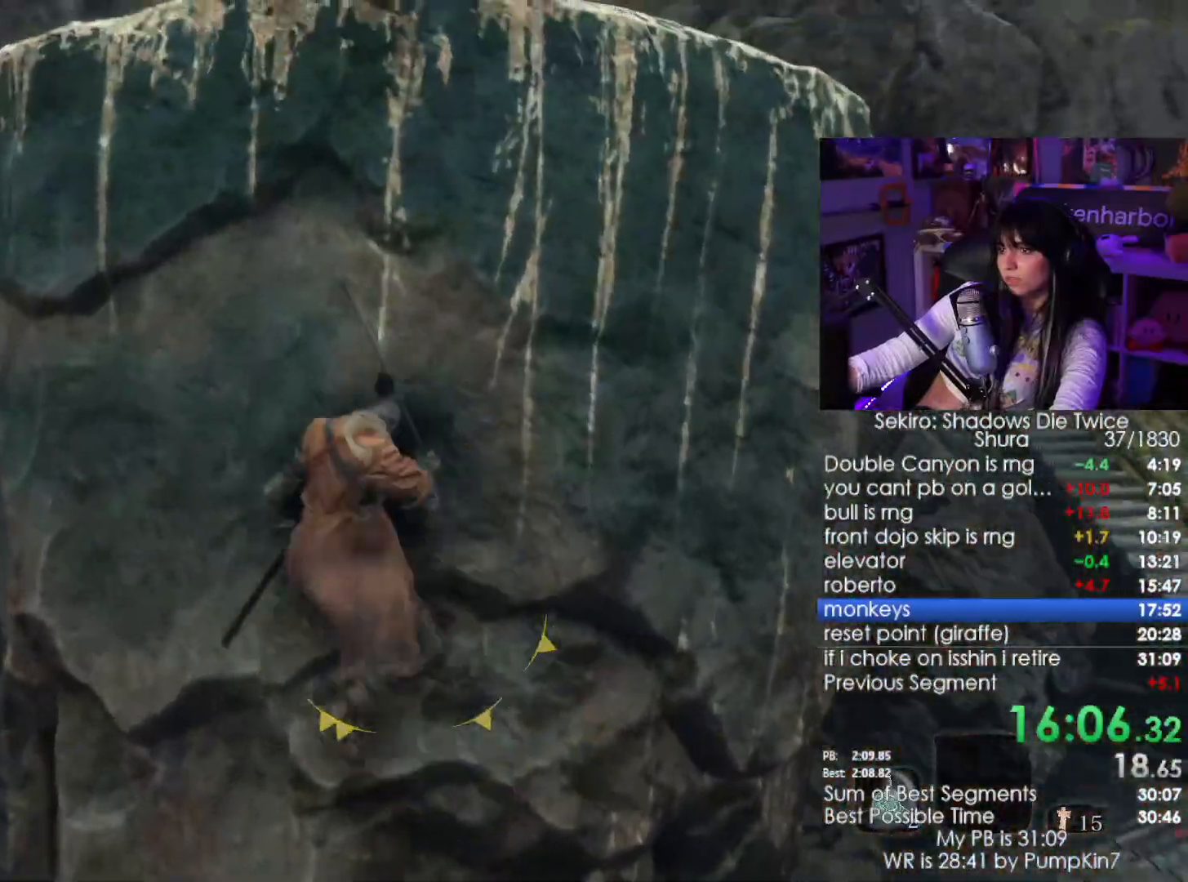
{"keys": ["w"], "mouse": [], "events": [[433, "e", "down"], [483, "e", "up"]]}
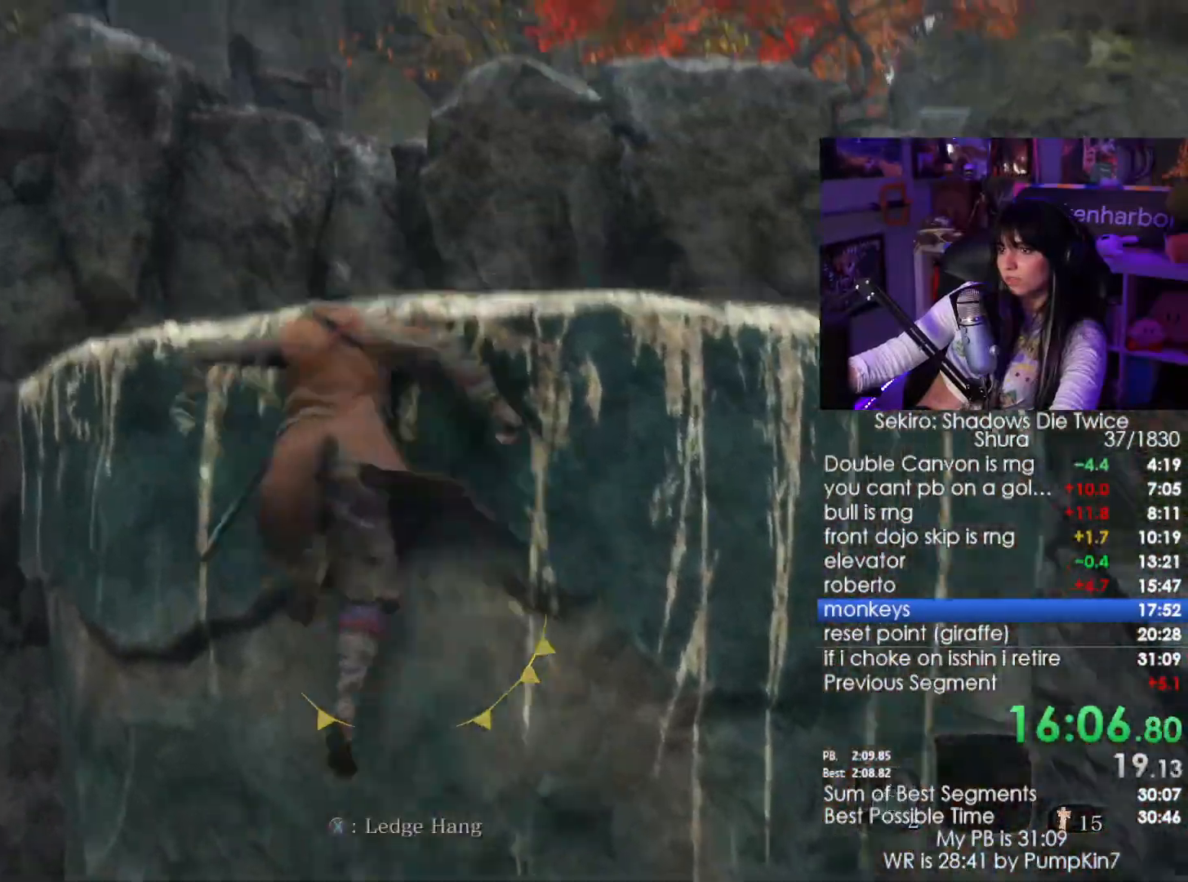
{"keys": ["e", "w"], "mouse": [], "events": [[83, "e", "down"], [116, "e", "up"], [216, "e", "down"], [266, "e", "up"], [350, "e", "down"], [450, "e", "up"], [500, "e", "down"]]}
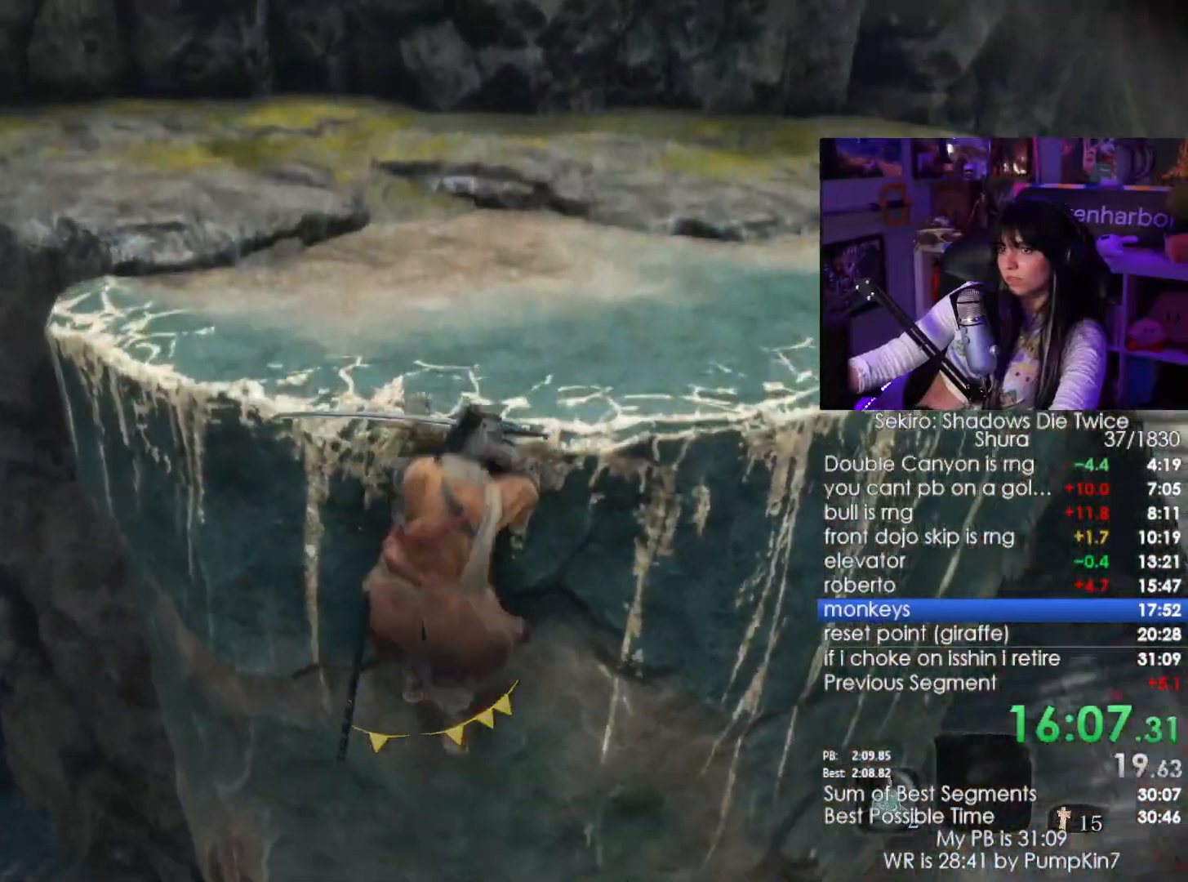
{"keys": ["w"], "mouse": [], "events": [[133, "e", "up"]]}
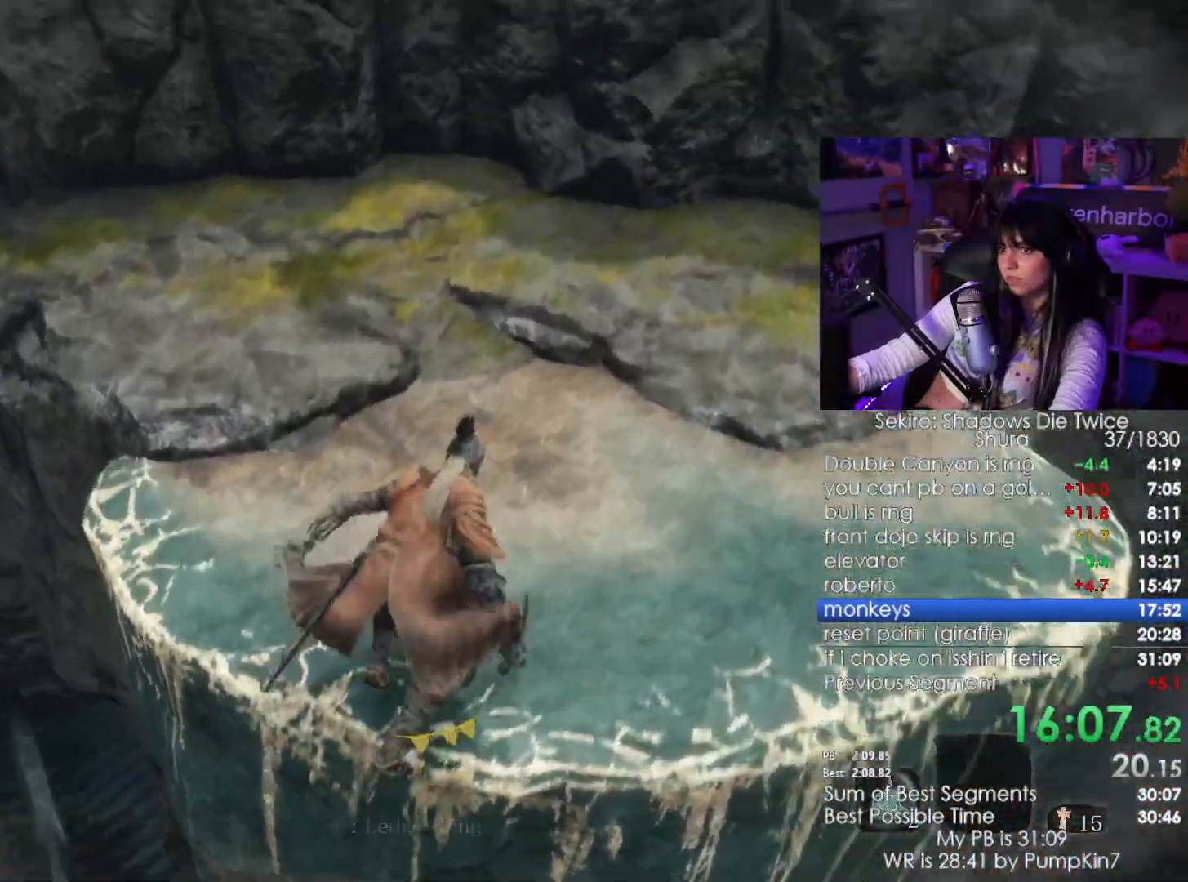
{"keys": ["w"], "mouse": [], "events": [[250, "space", "down"], [383, "space", "up"]]}
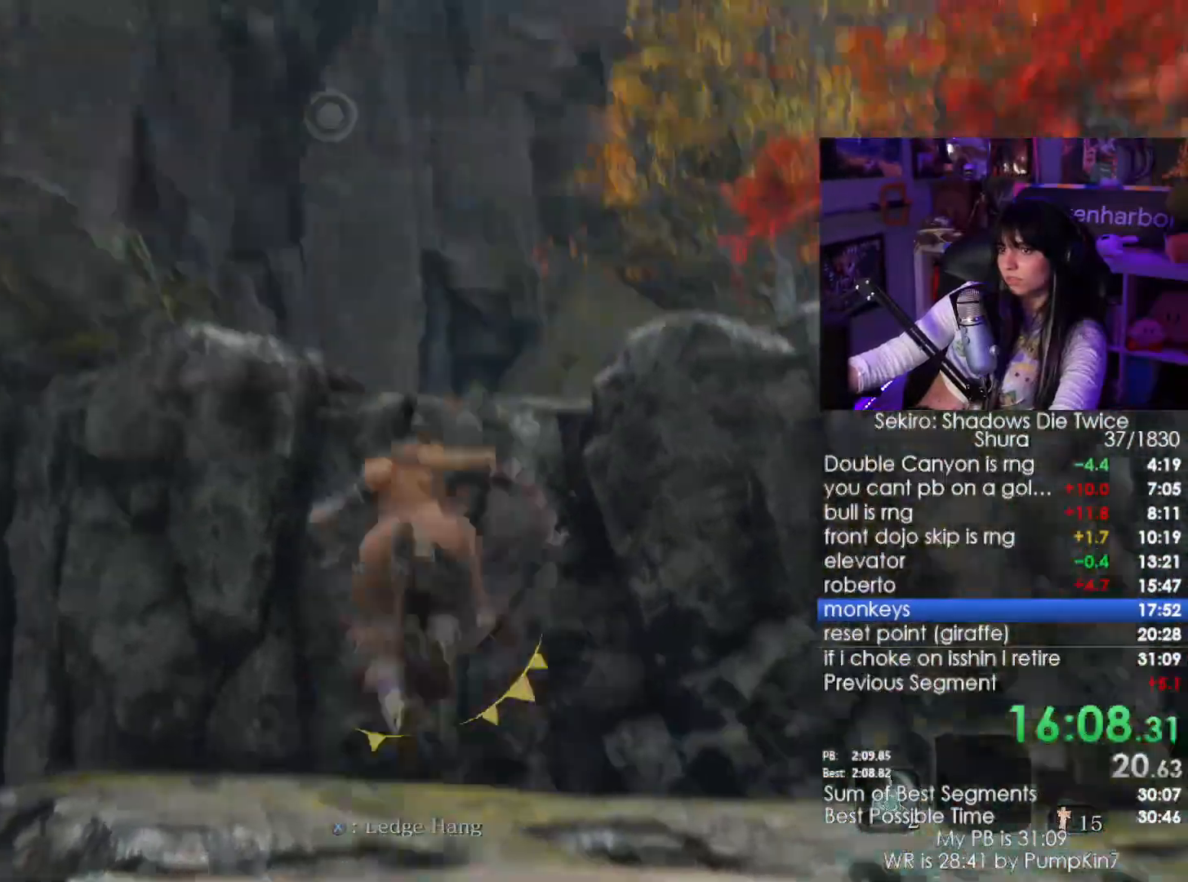
{"keys": ["w"], "mouse": [], "events": [[33, "f", "down"], [83, "f", "up"], [166, "f", "down"], [266, "f", "up"]]}
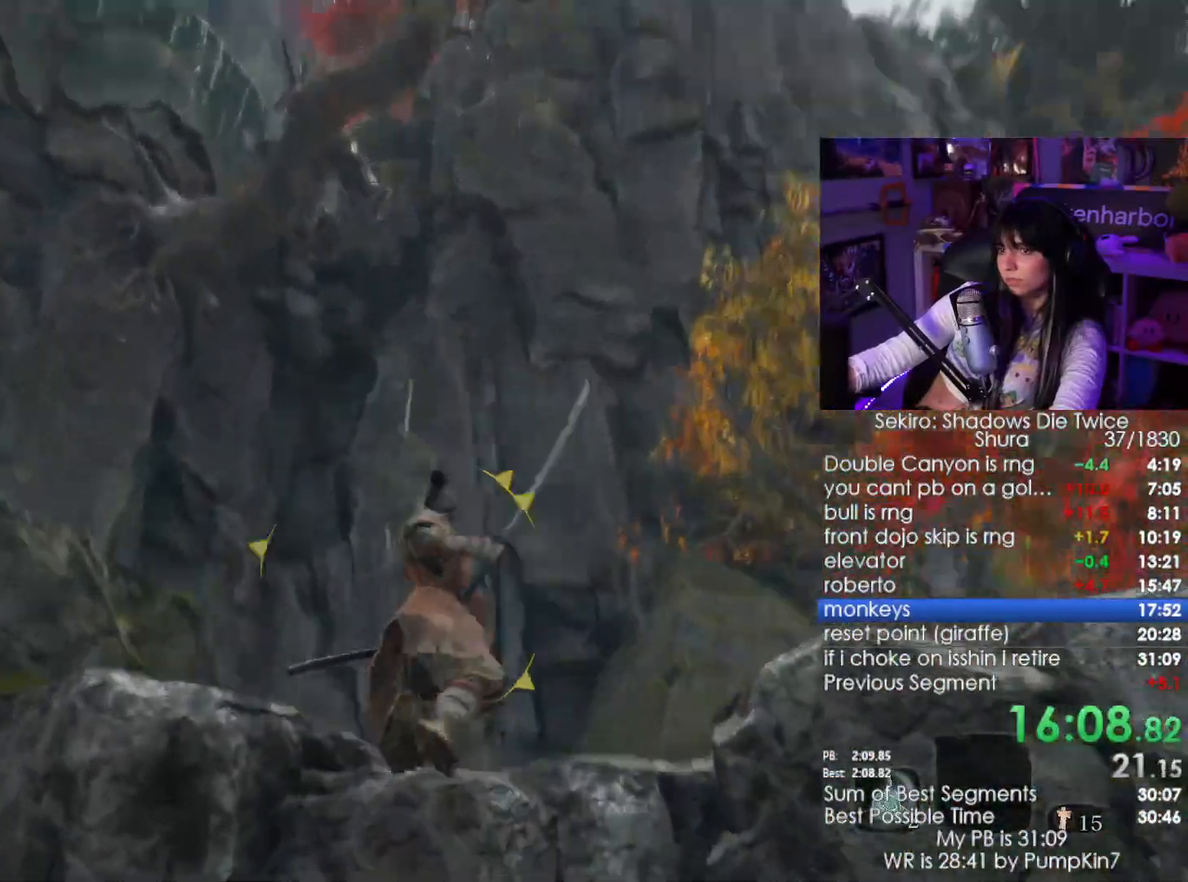
{"keys": ["w"], "mouse": [], "events": []}
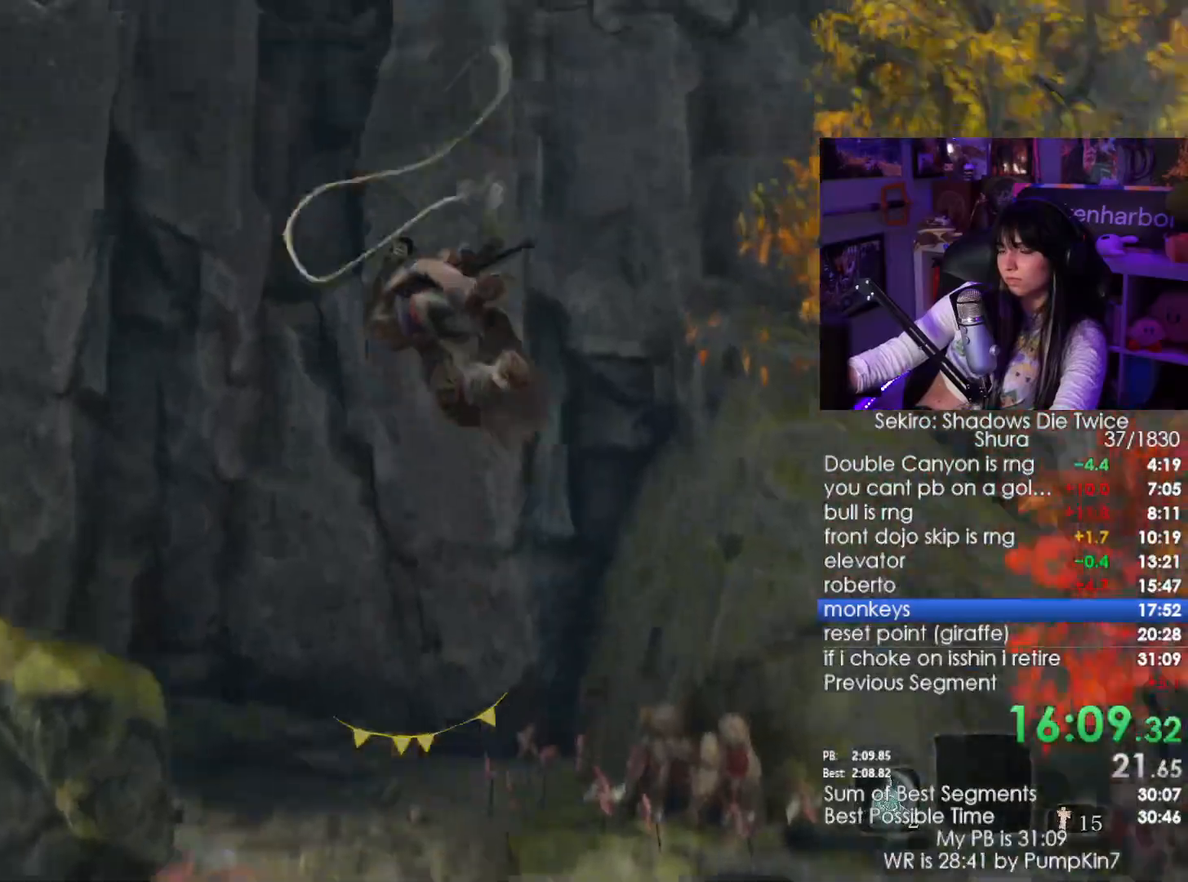
{"keys": ["w"], "mouse": [], "events": []}
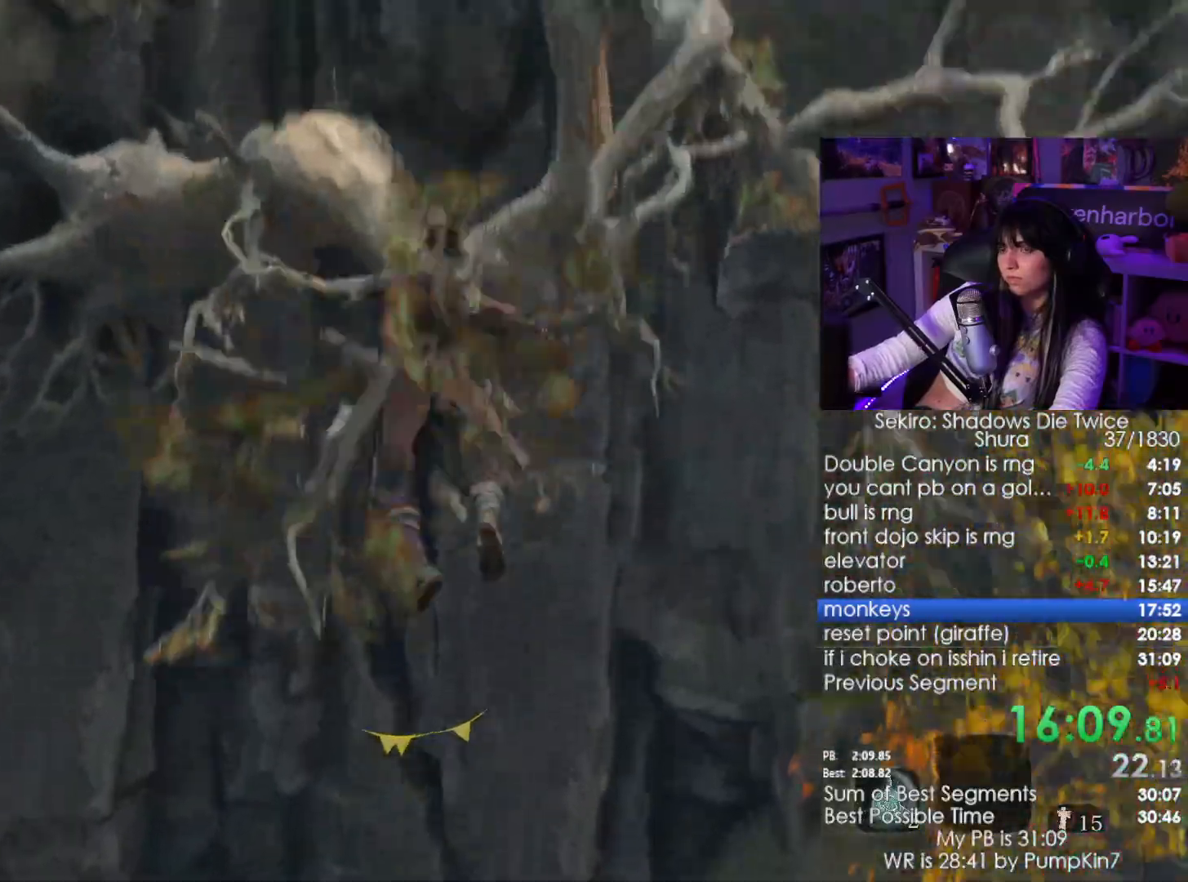
{"keys": ["shift", "w"], "mouse": [], "events": [[166, "shift", "down"]]}
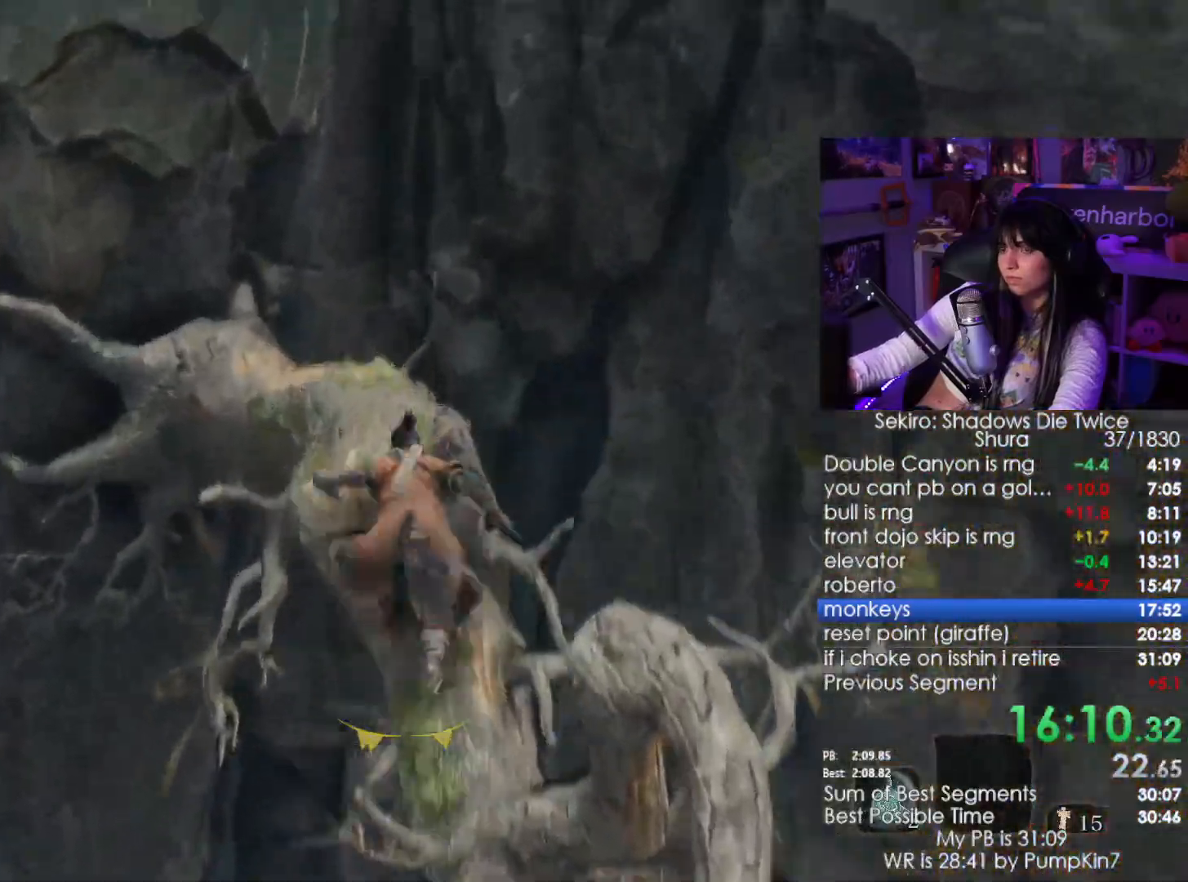
{"keys": ["w"], "mouse": [], "events": [[333, "space", "down"], [366, "shift", "up"], [466, "space", "up"]]}
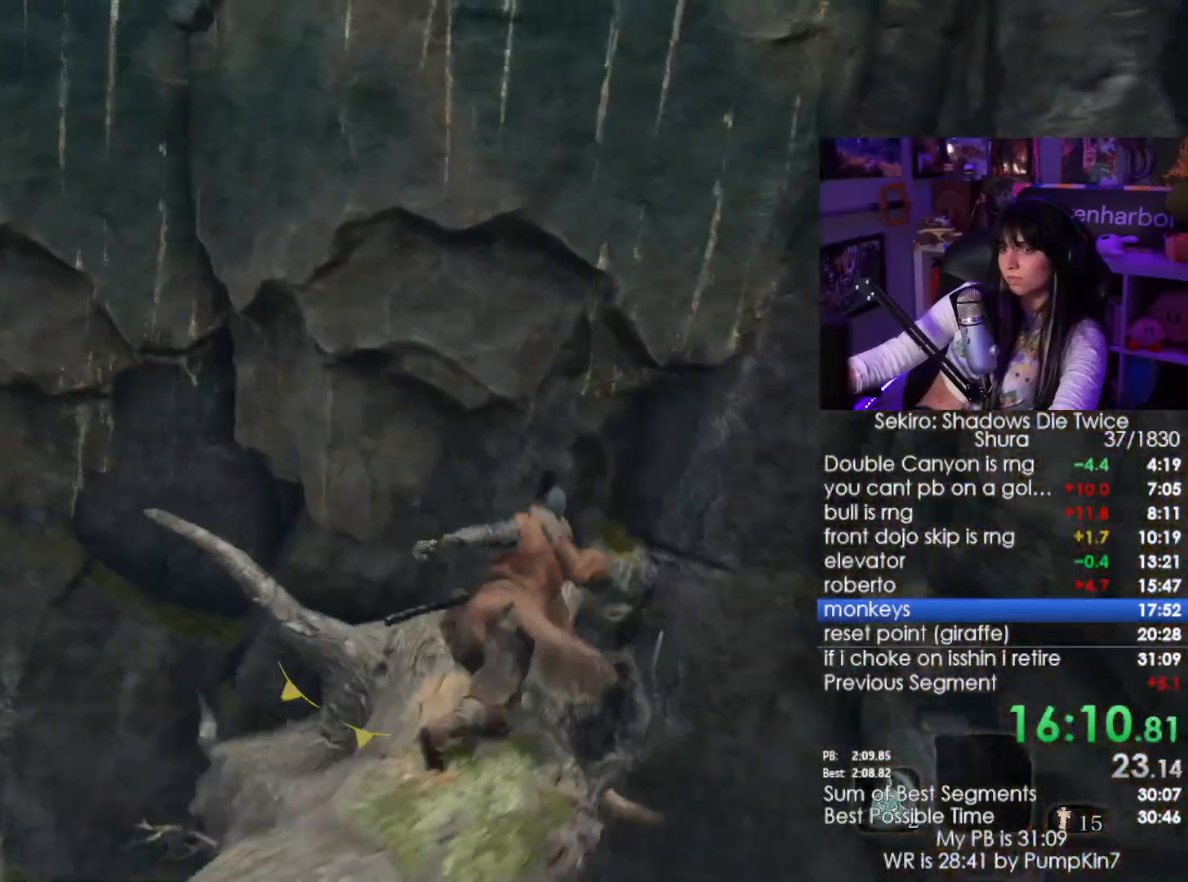
{"keys": ["w"], "mouse": [], "events": [[100, "space", "down"], [250, "space", "up"]]}
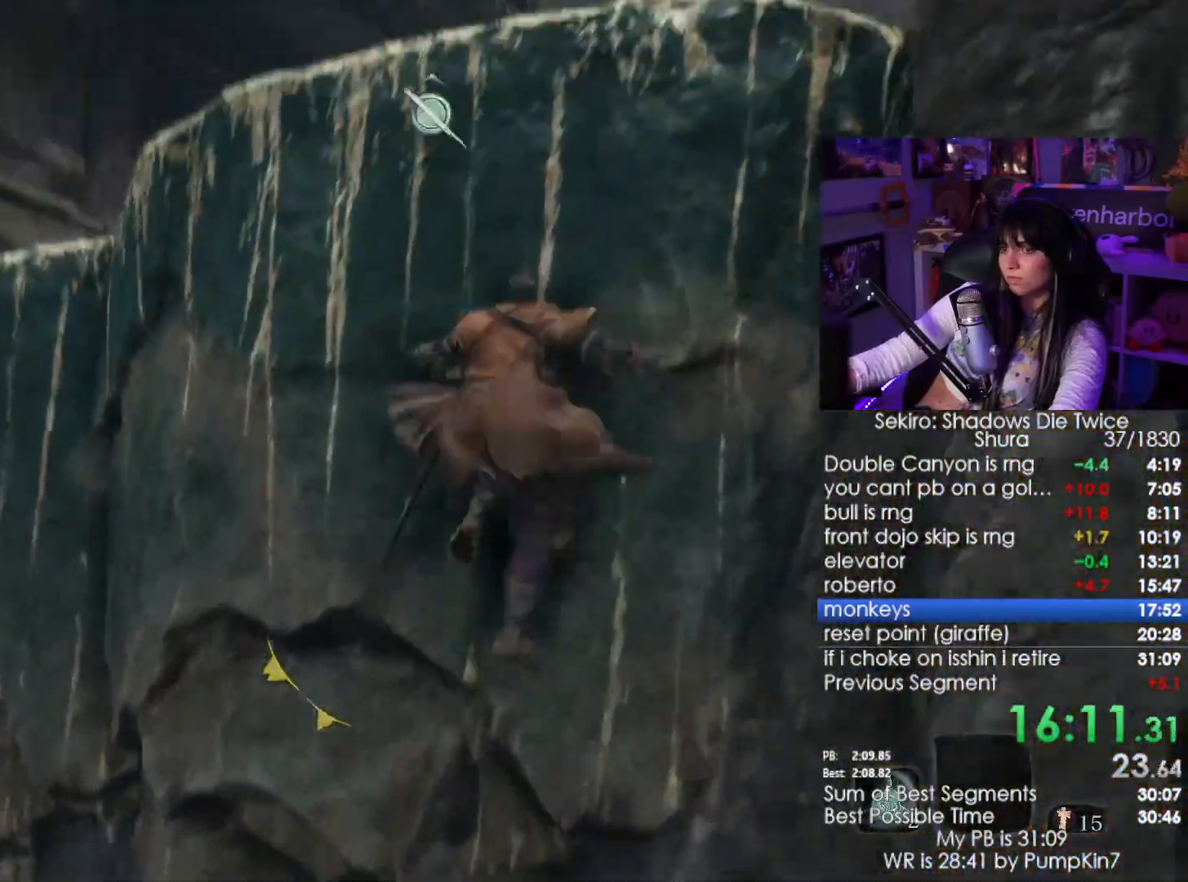
{"keys": ["w"], "mouse": [], "events": []}
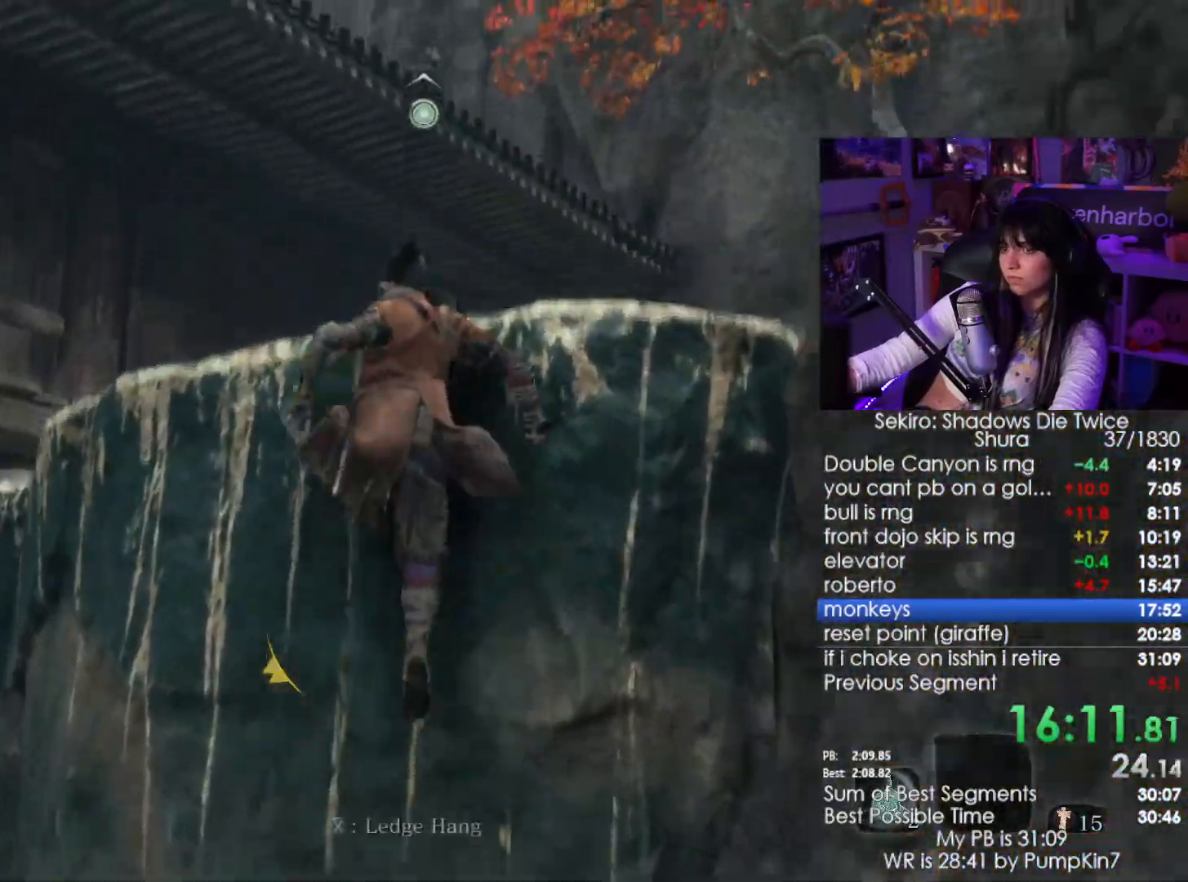
{"keys": ["shift", "w"], "mouse": [], "events": [[50, "f", "down"], [66, "f", "up"], [166, "f", "down"], [283, "f", "up"], [450, "shift", "down"]]}
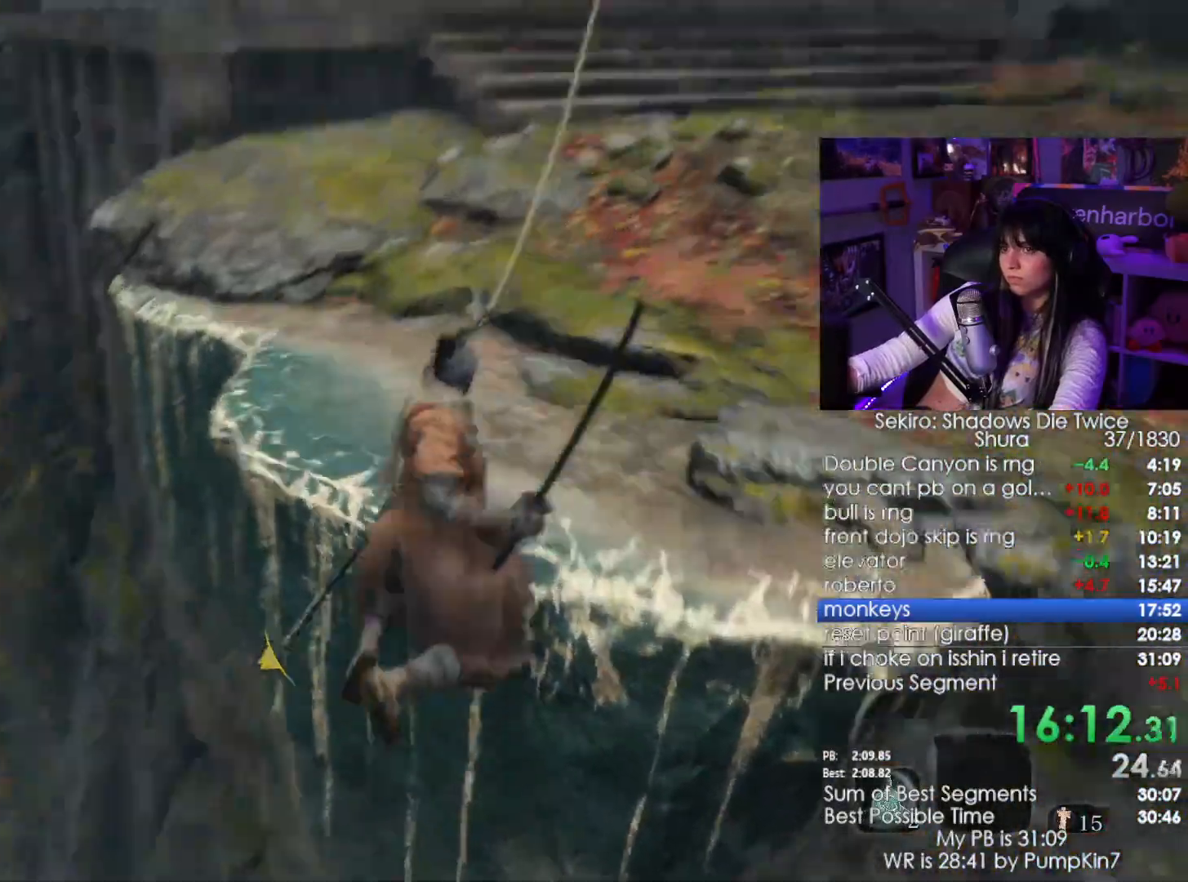
{"keys": ["shift", "w"], "mouse": []}
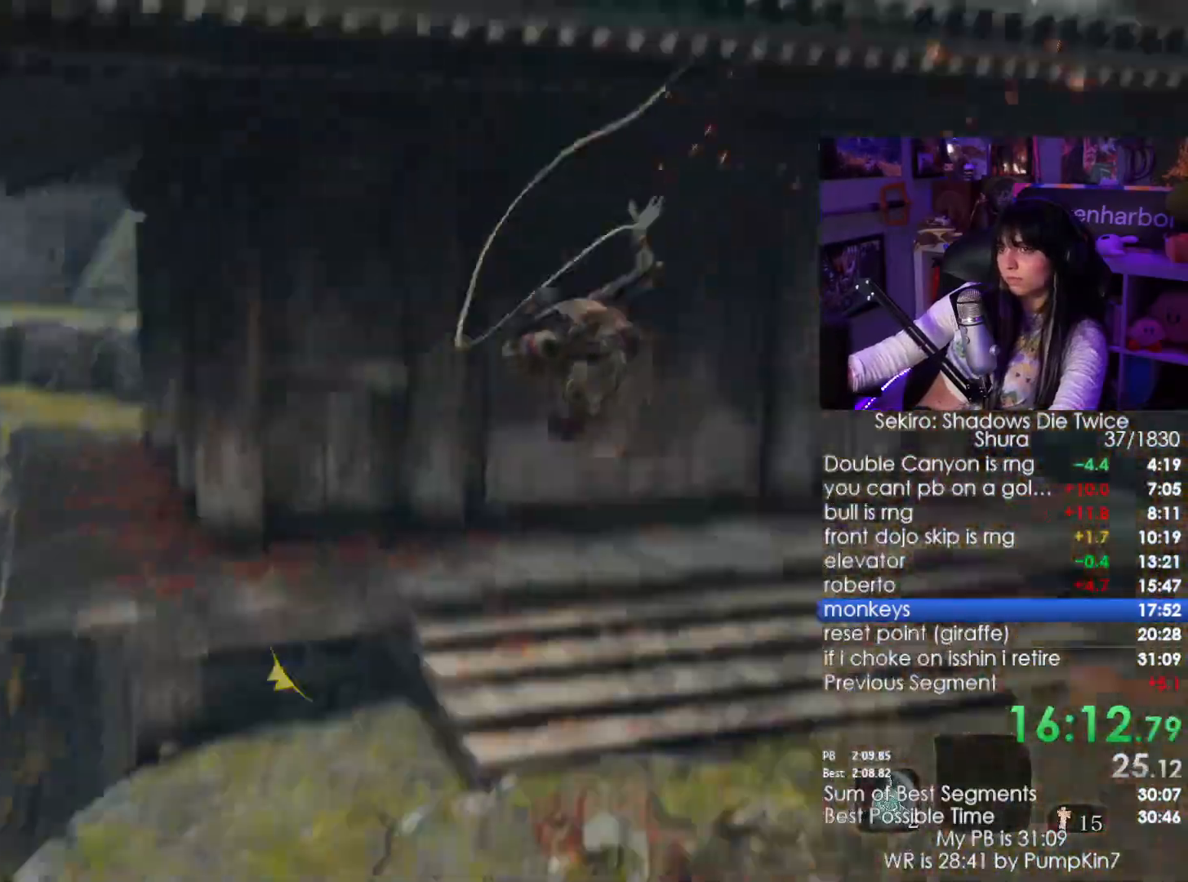
{"keys": ["shift", "w"], "mouse": [], "events": []}